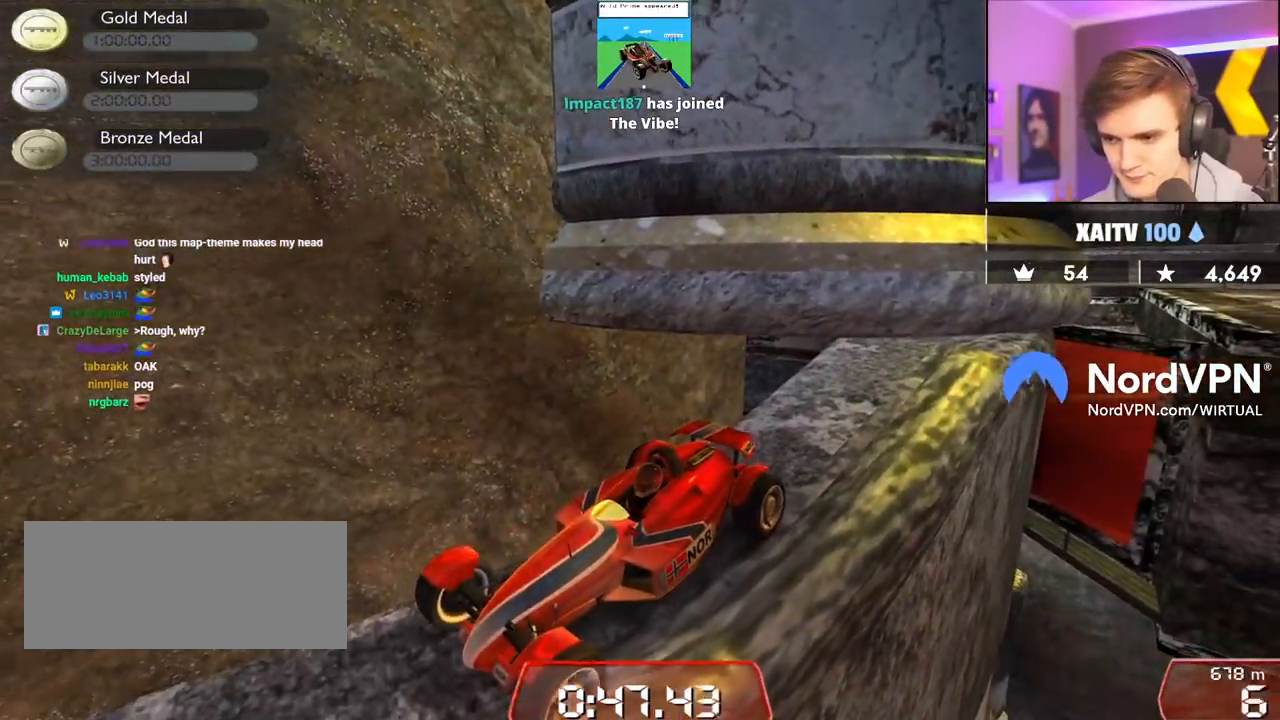
Gameplay with keyboard; each line is a JSON object with the keys held at the frame after it. "events" lists presses ("down") and releases ("up") of "brake", "down", "left", "right" and "up" between this image and that frame as [ms after this image, input, new state], when the widget could be followed in between. No other keys are recorded. Mouse input is not recorded. Key names are as the overlay labels them; some are game actions (e.g. jump) rather than physical keys.
{"keys": [], "events": [[100, "up", "up"], [150, "right", "down"], [433, "right", "up"]]}
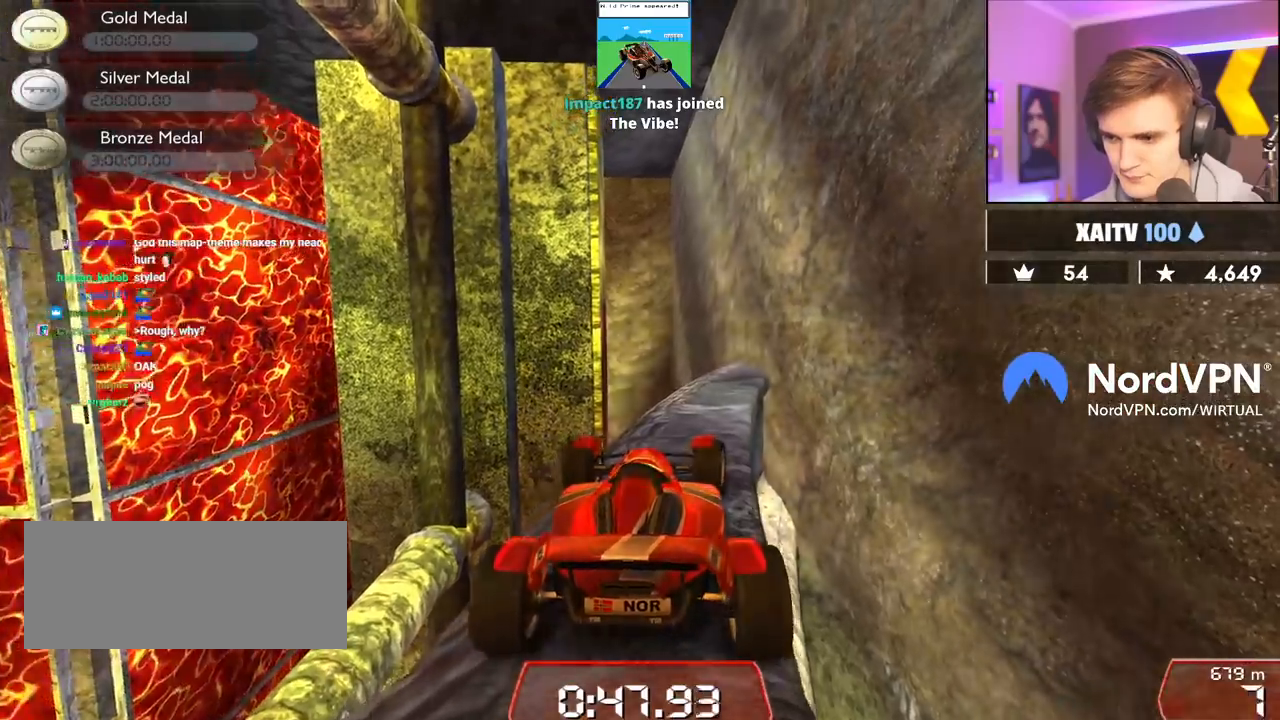
{"keys": [], "events": [[117, "right", "down"], [167, "right", "up"], [300, "right", "down"], [350, "up", "down"], [500, "right", "up"], [500, "up", "up"]]}
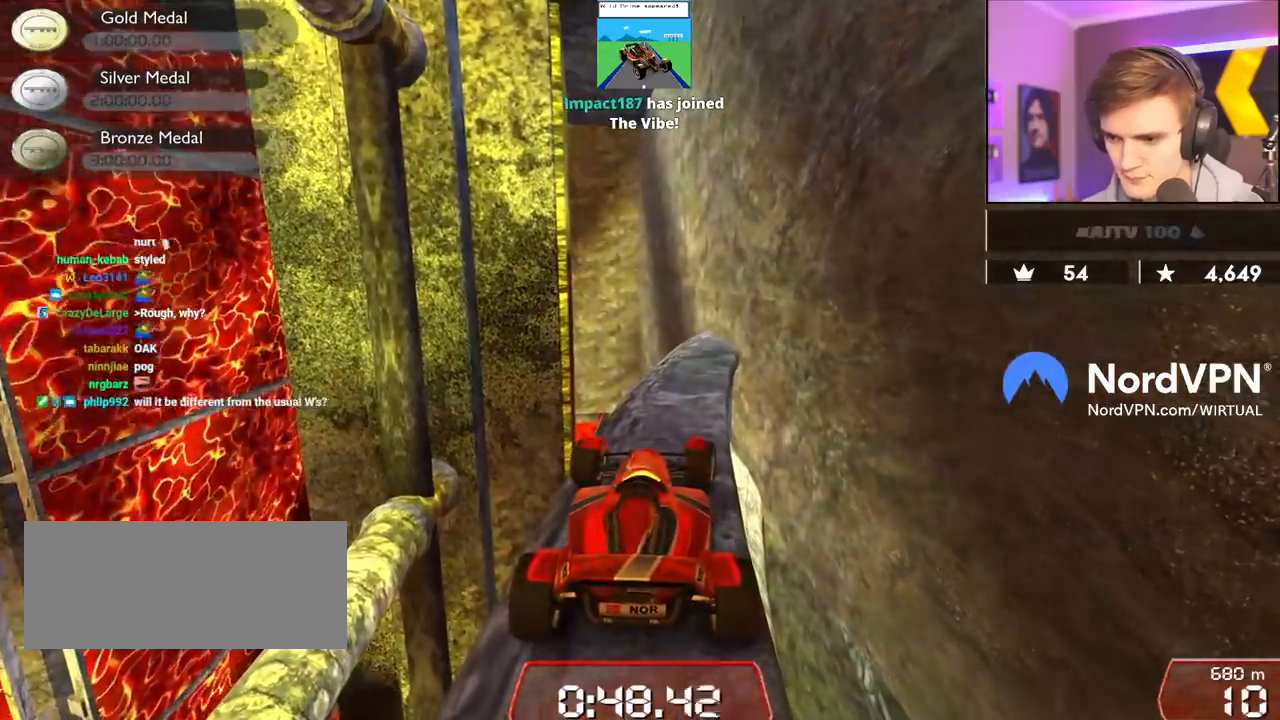
{"keys": ["down"], "events": [[367, "down", "down"]]}
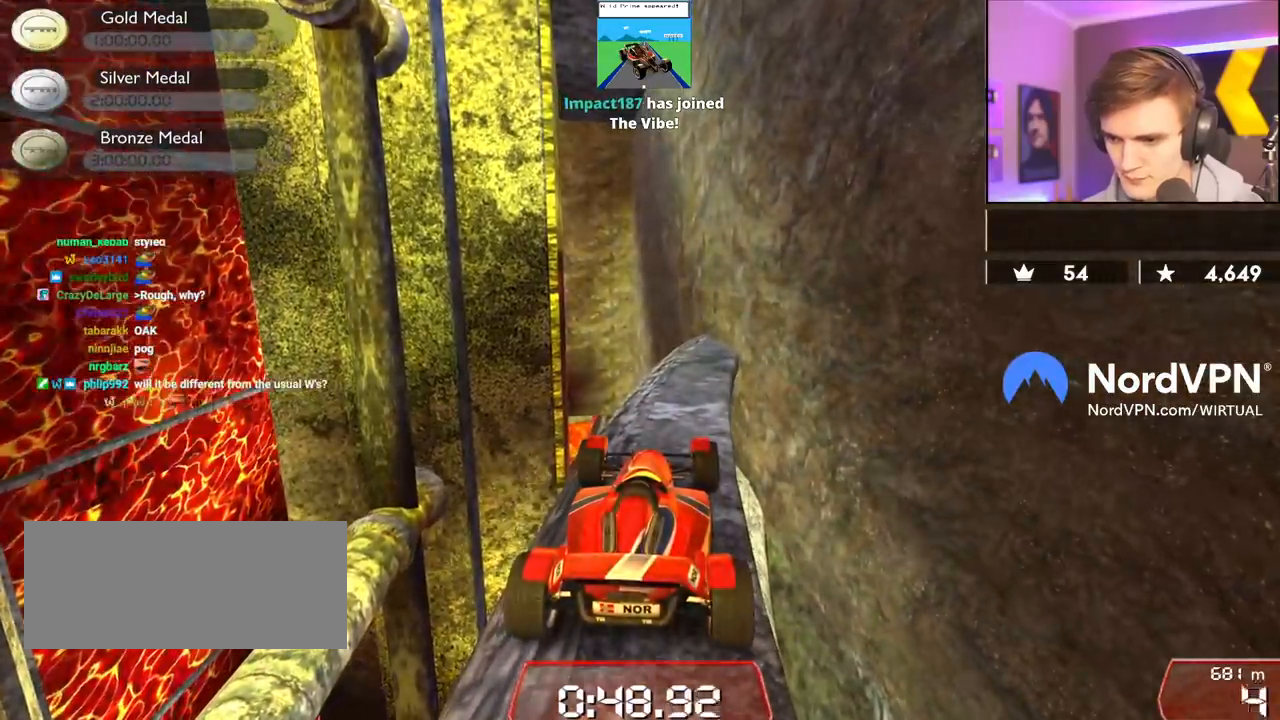
{"keys": [], "events": [[50, "down", "up"], [283, "down", "down"], [383, "down", "up"]]}
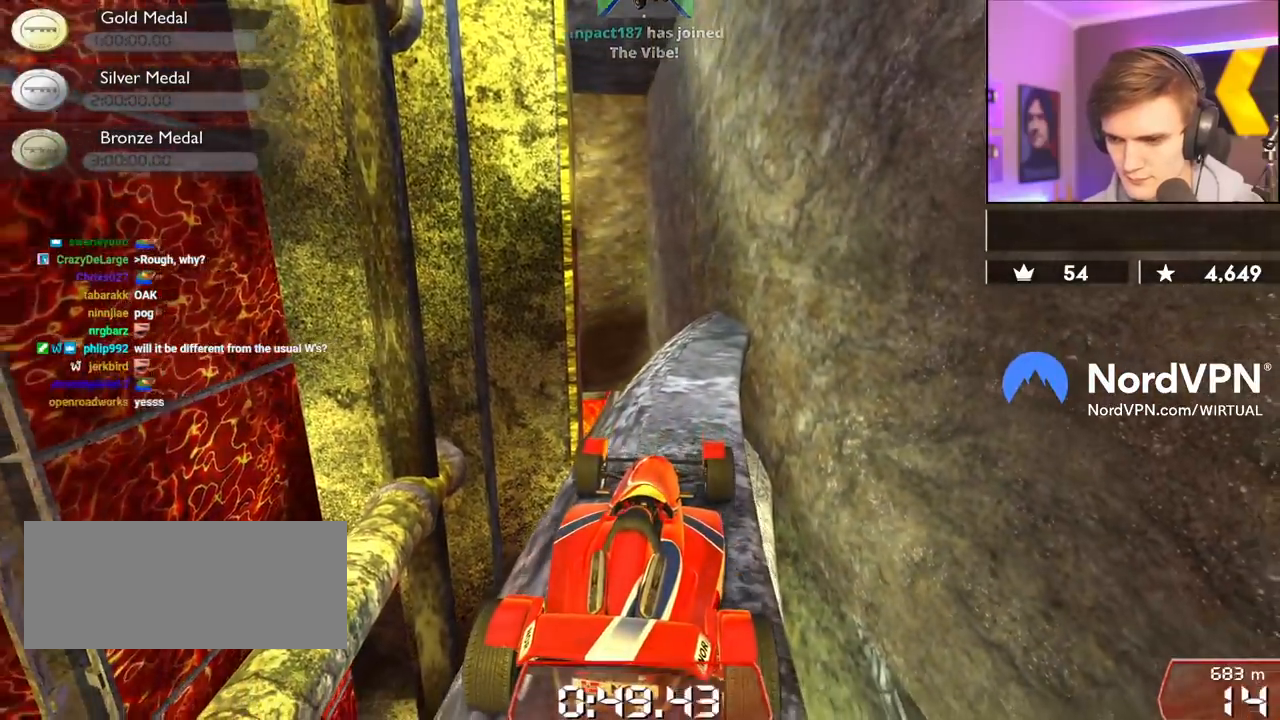
{"keys": [], "events": []}
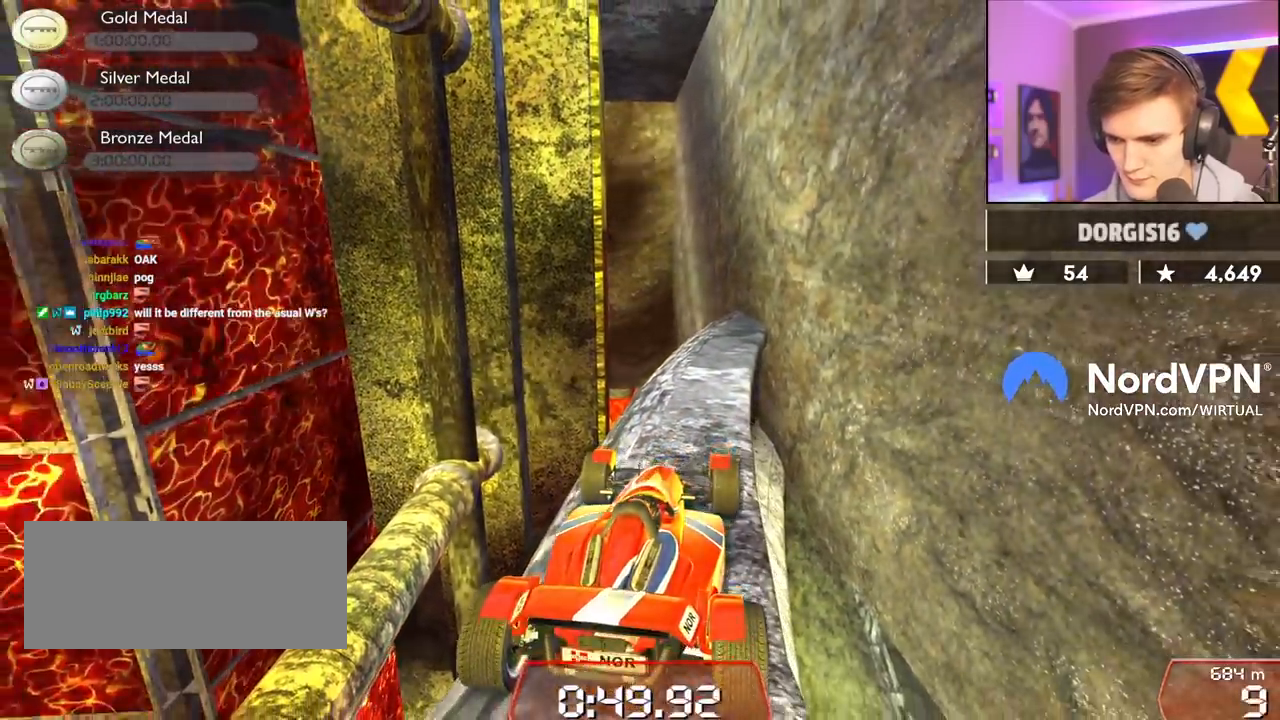
{"keys": [], "events": [[183, "down", "down"], [317, "right", "down"], [417, "down", "up"], [417, "right", "up"]]}
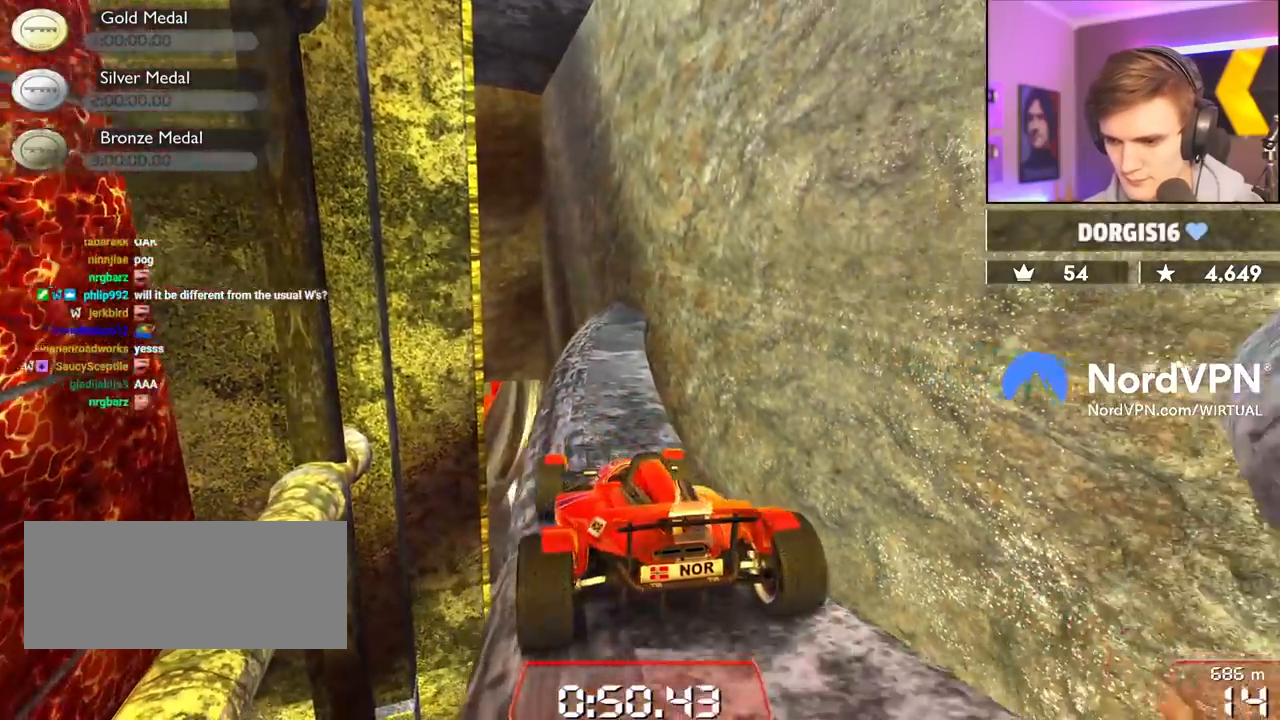
{"keys": ["down"], "events": [[433, "down", "down"]]}
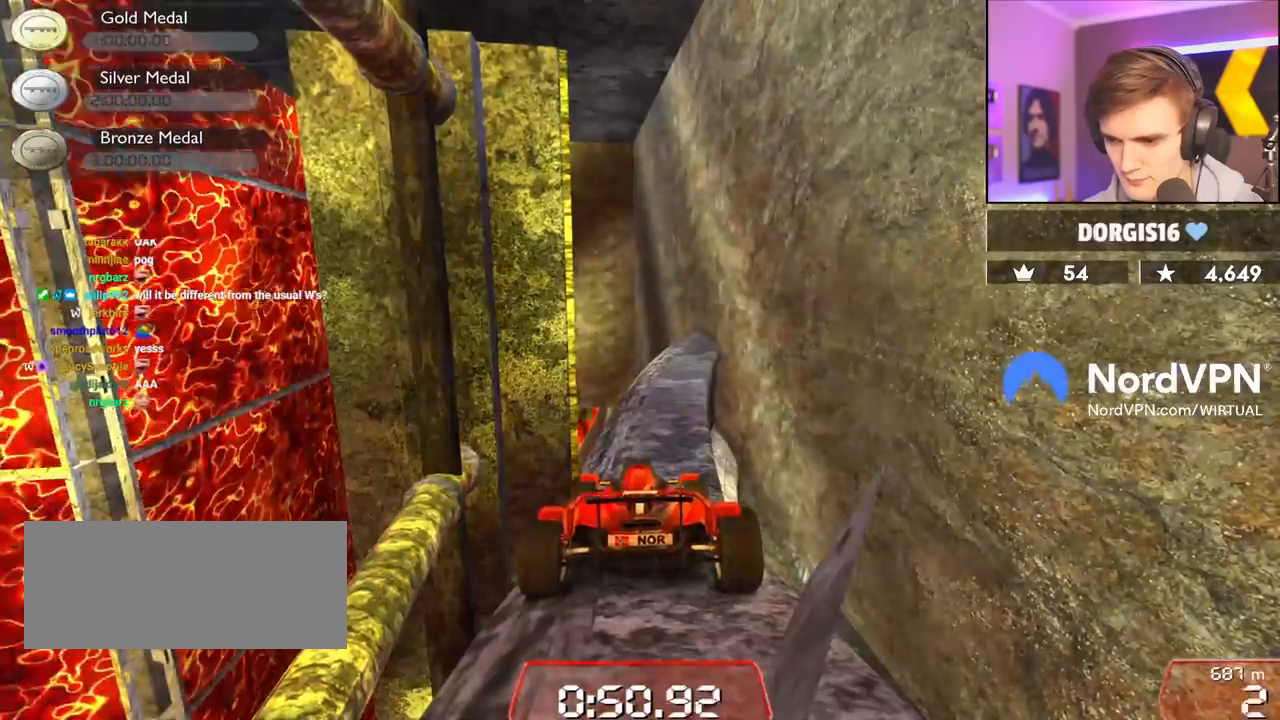
{"keys": [], "events": [[217, "down", "up"]]}
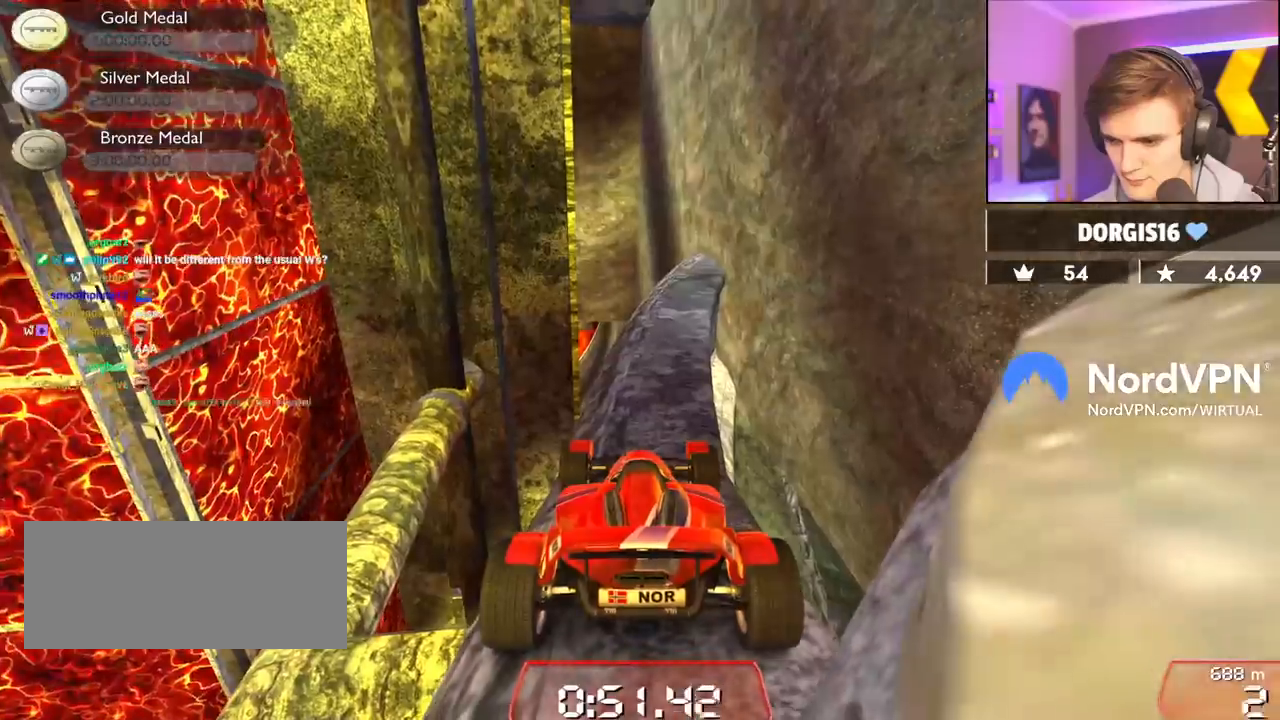
{"keys": [], "events": [[83, "down", "down"], [267, "down", "up"]]}
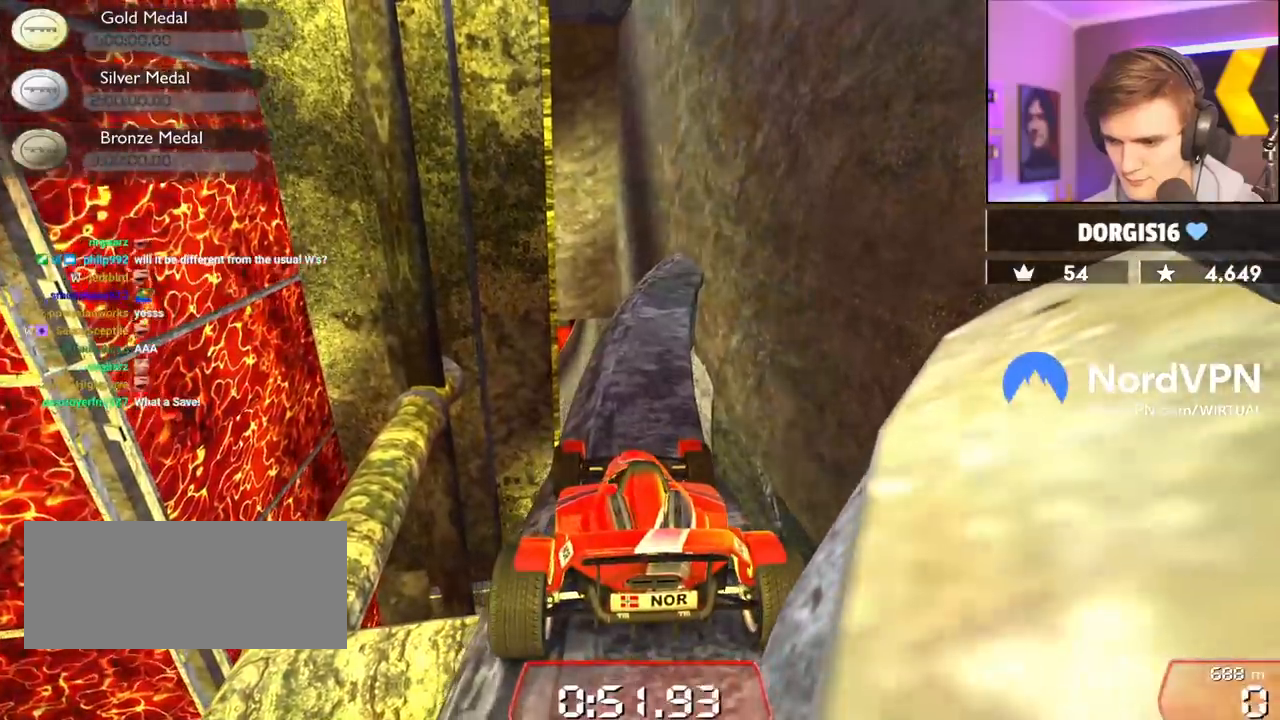
{"keys": ["down"], "events": [[100, "down", "down"], [283, "down", "up"], [433, "down", "down"]]}
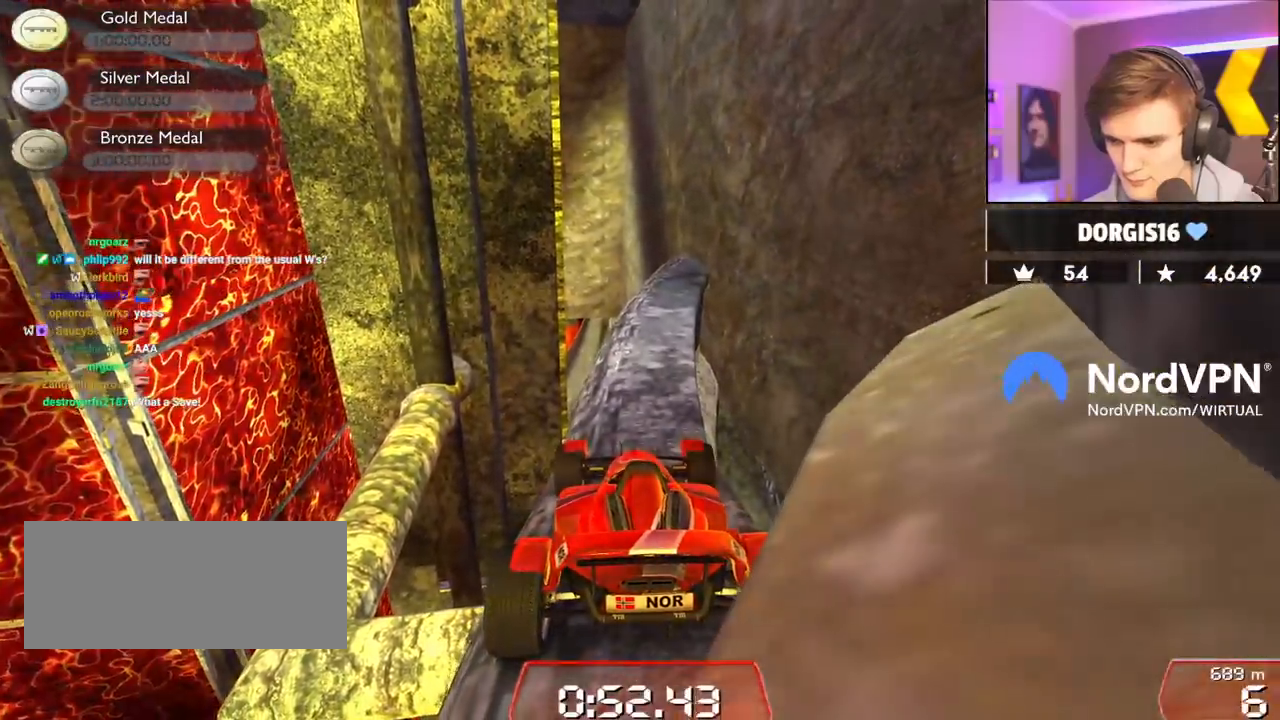
{"keys": [], "events": [[167, "down", "up"]]}
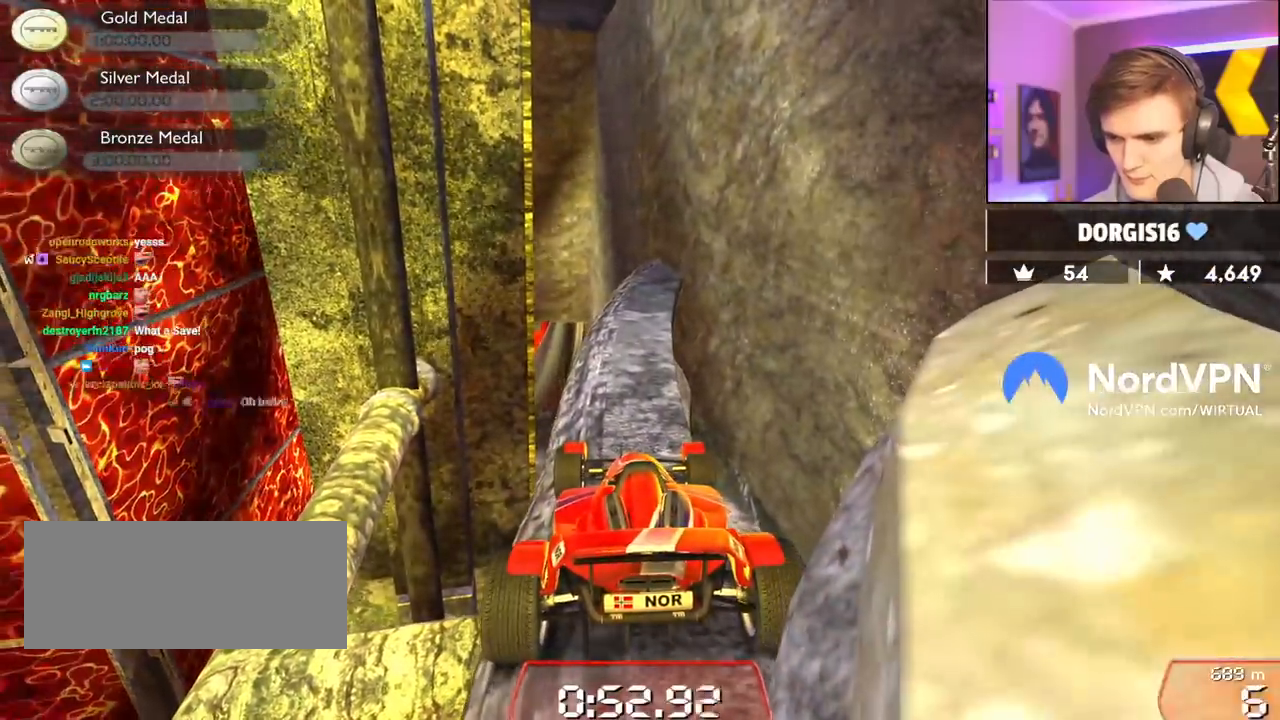
{"keys": [], "events": [[267, "down", "down"], [417, "down", "up"]]}
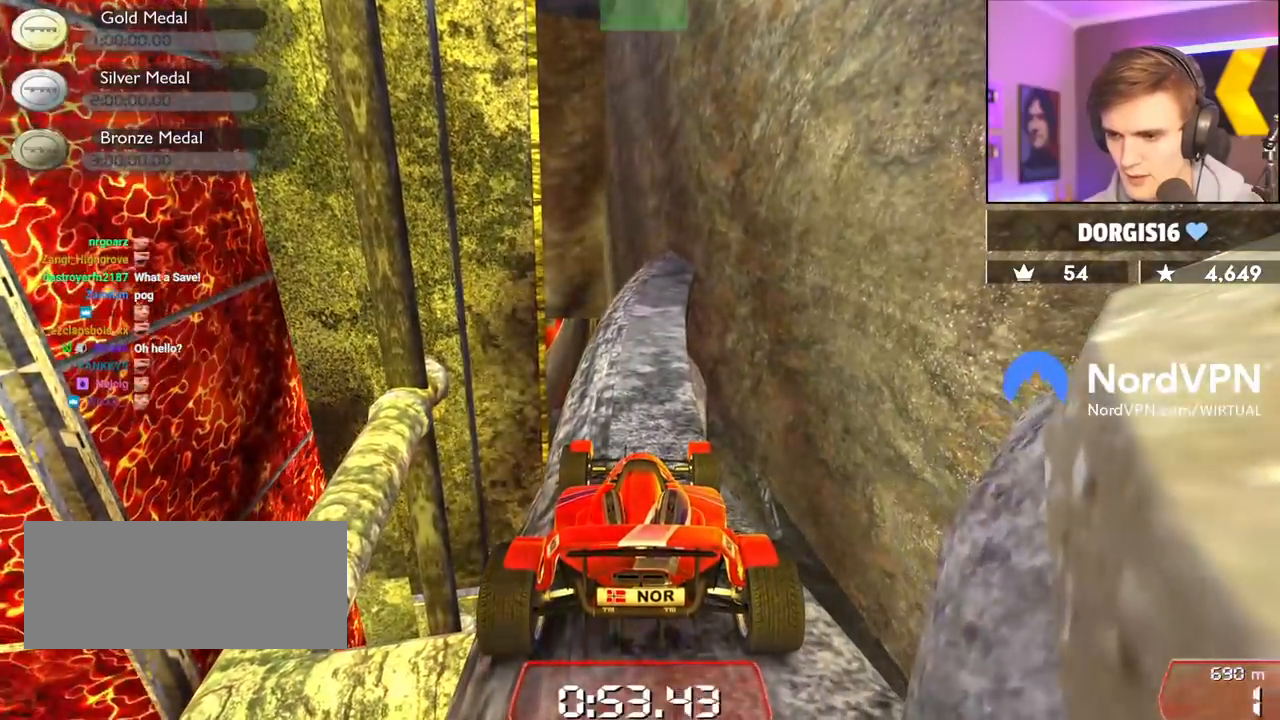
{"keys": [], "events": [[17, "down", "down"], [150, "down", "up"]]}
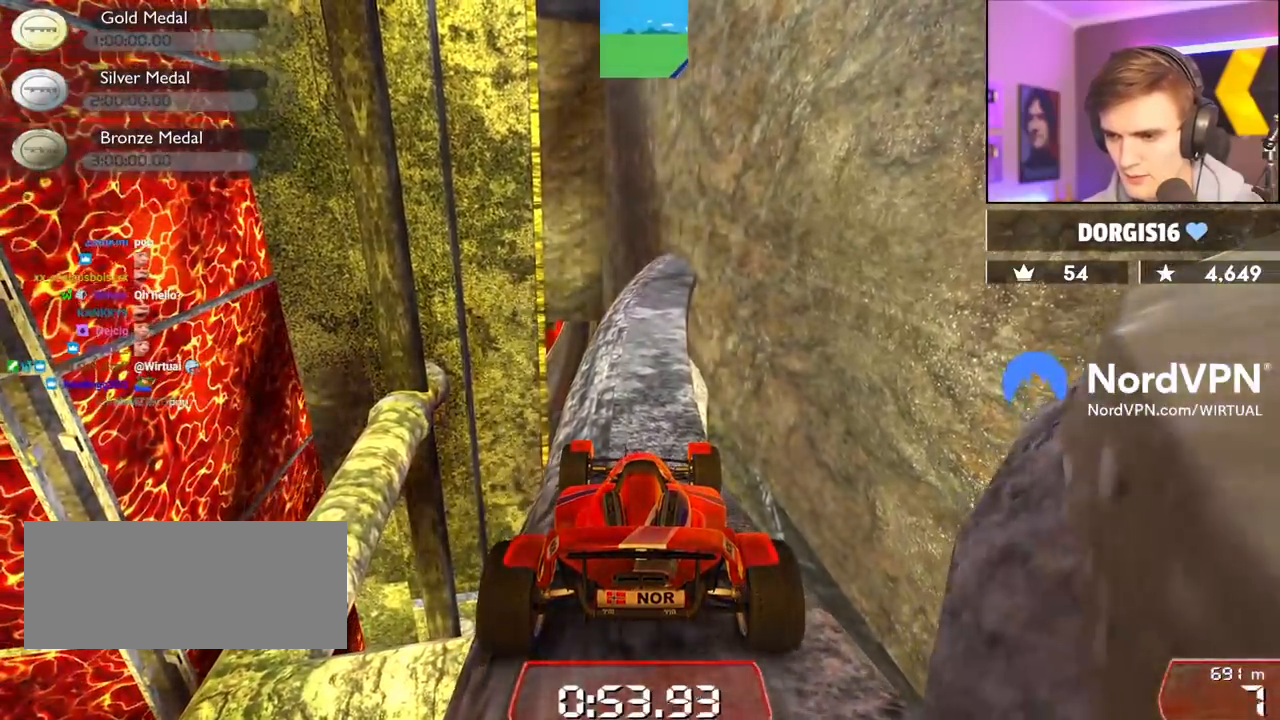
{"keys": ["down"], "events": [[67, "down", "down"]]}
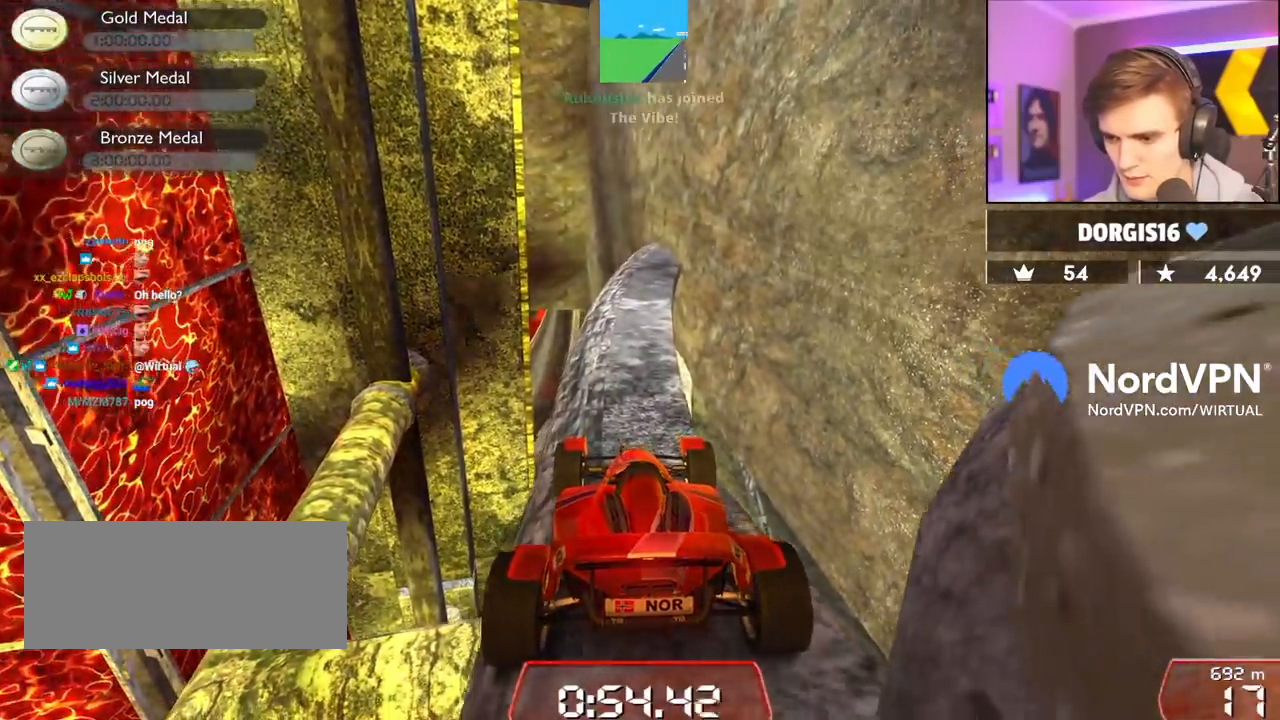
{"keys": [], "events": [[33, "down", "up"]]}
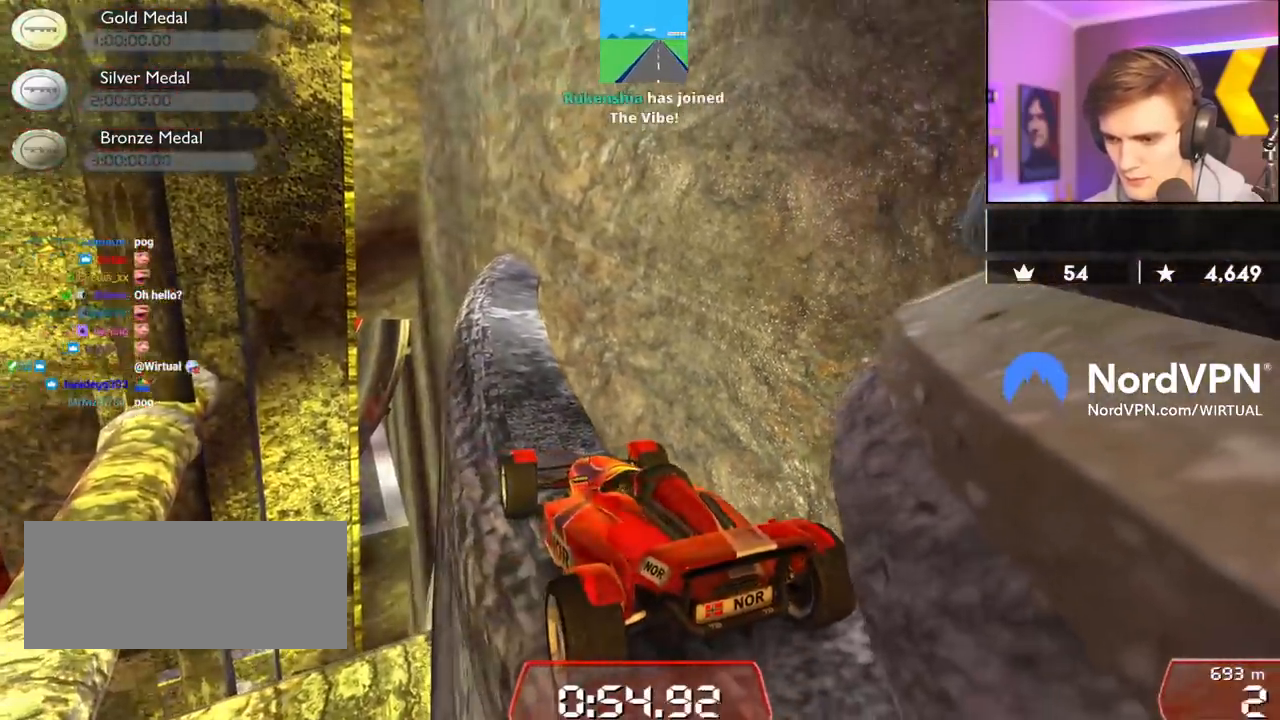
{"keys": ["up"], "events": [[17, "up", "down"]]}
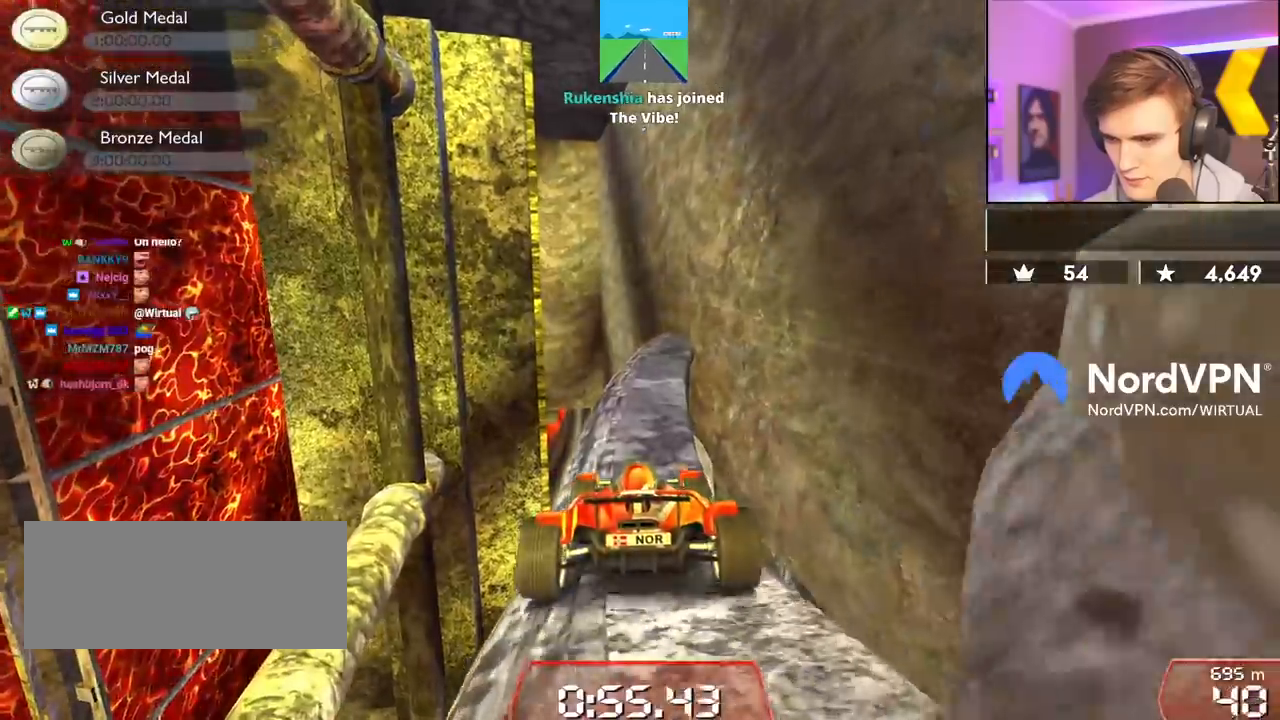
{"keys": ["up"], "events": [[267, "right", "down"], [350, "right", "up"]]}
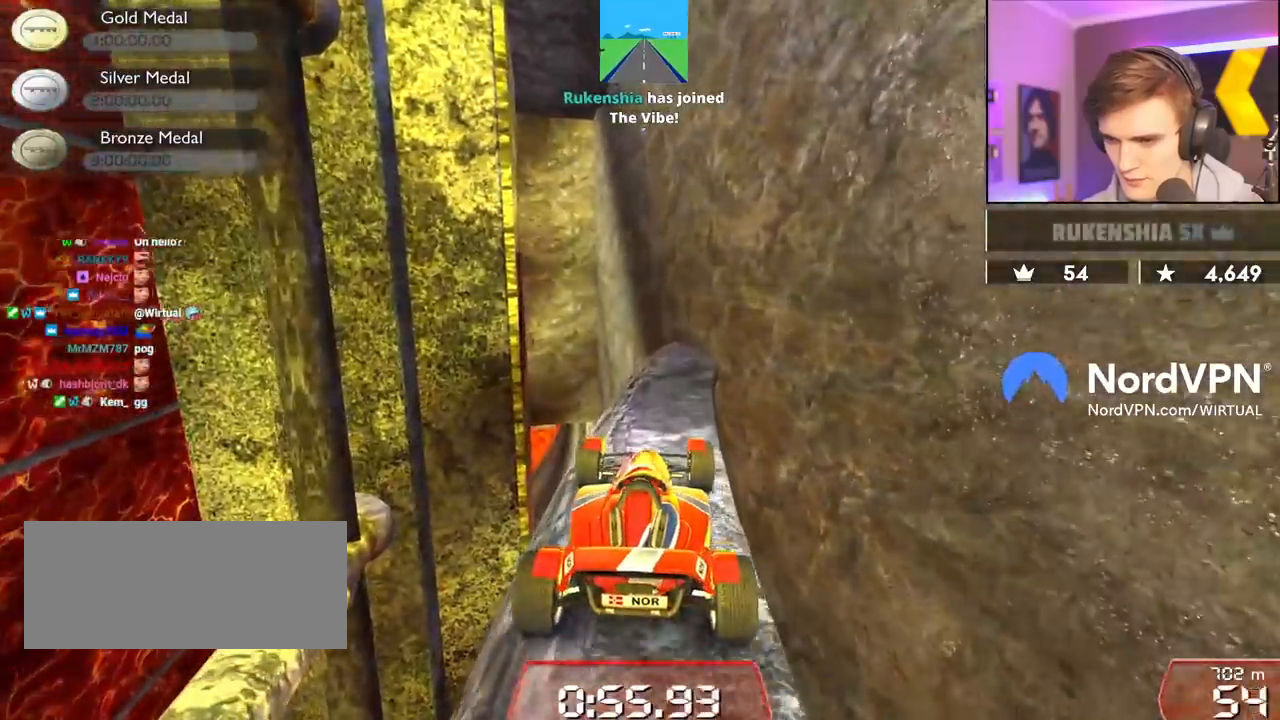
{"keys": ["down"], "events": [[267, "up", "up"], [300, "down", "down"]]}
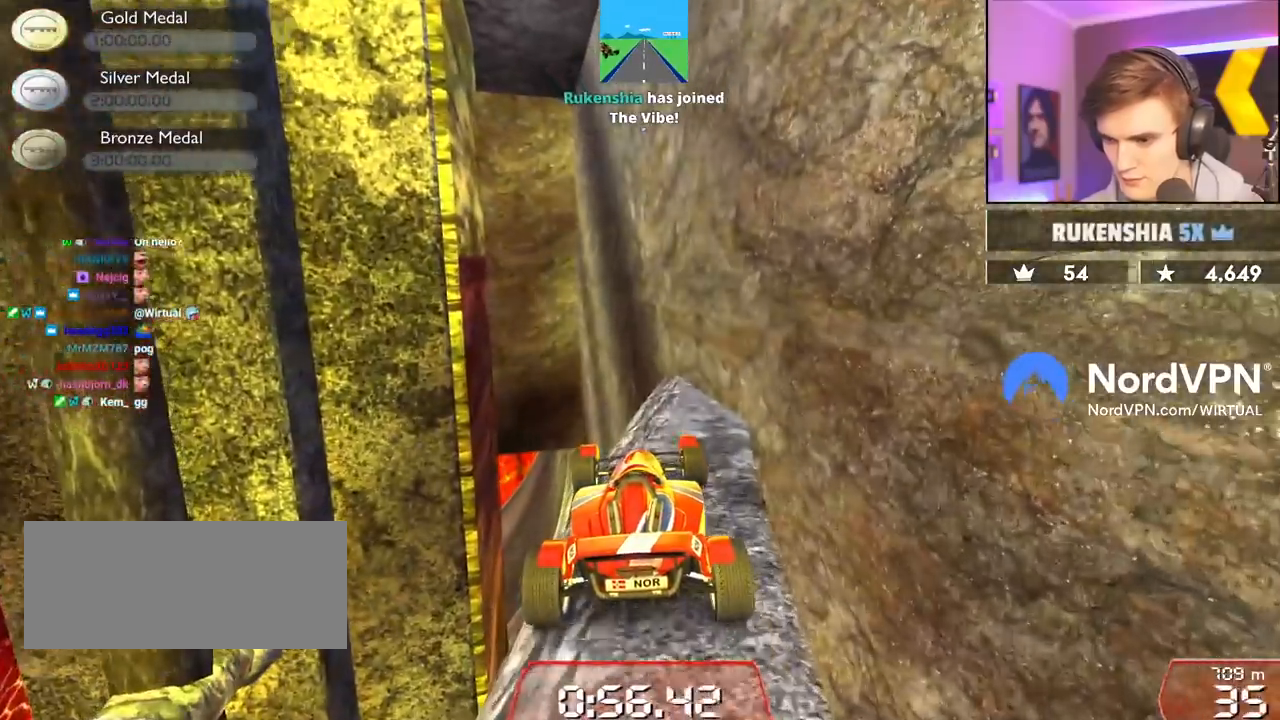
{"keys": ["down", "right"], "events": [[483, "right", "down"]]}
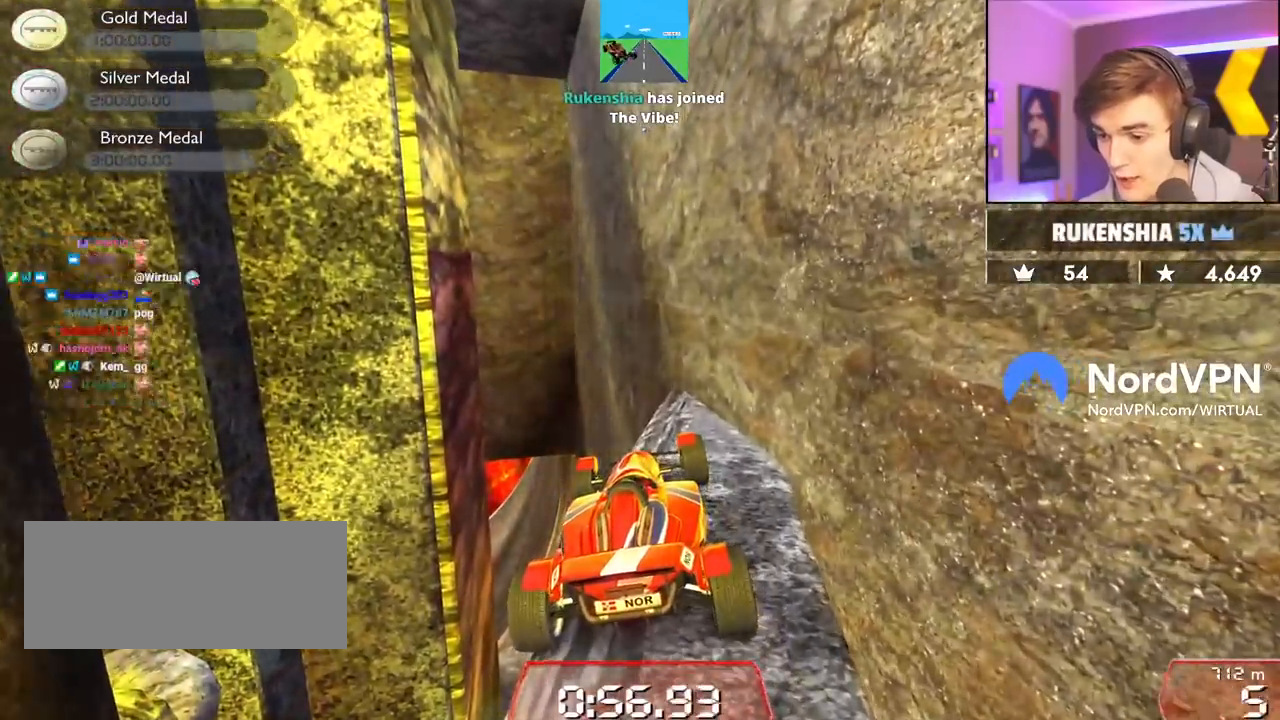
{"keys": [], "events": [[167, "right", "up"], [400, "down", "up"]]}
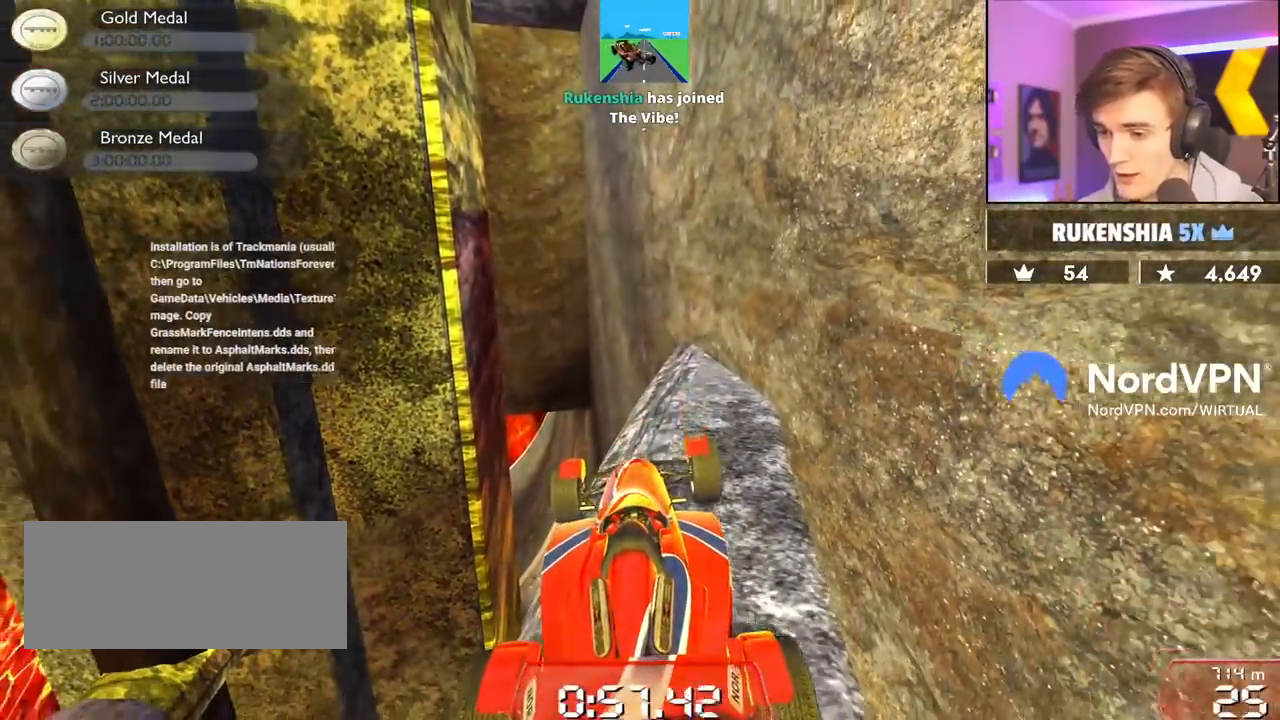
{"keys": ["left"], "events": [[217, "left", "down"]]}
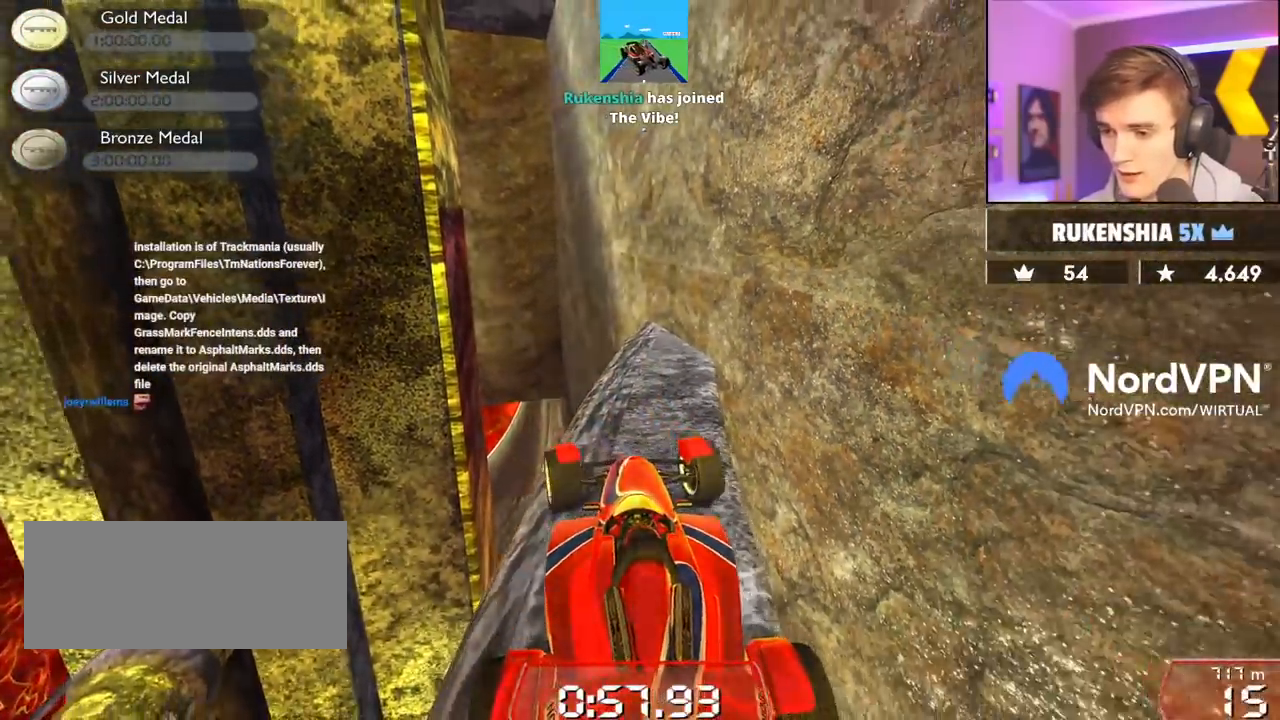
{"keys": [], "events": [[17, "left", "up"], [200, "right", "down"], [333, "right", "up"]]}
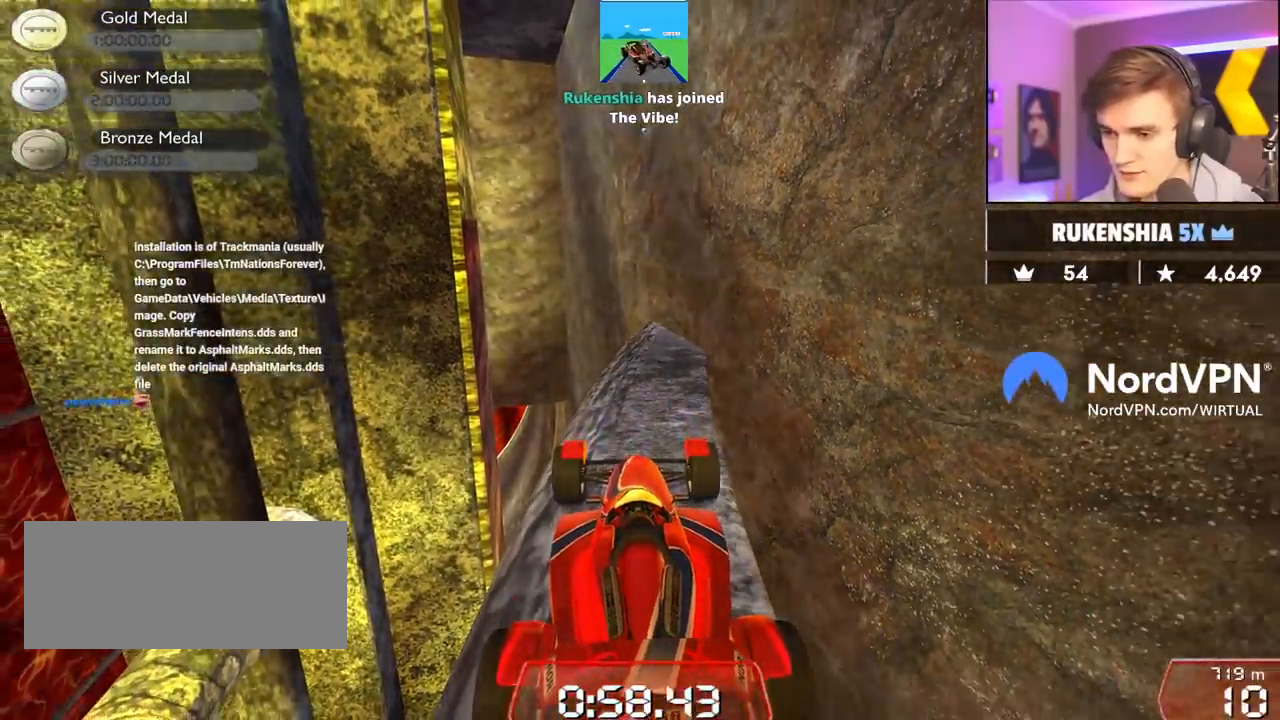
{"keys": ["down"], "events": [[450, "down", "down"]]}
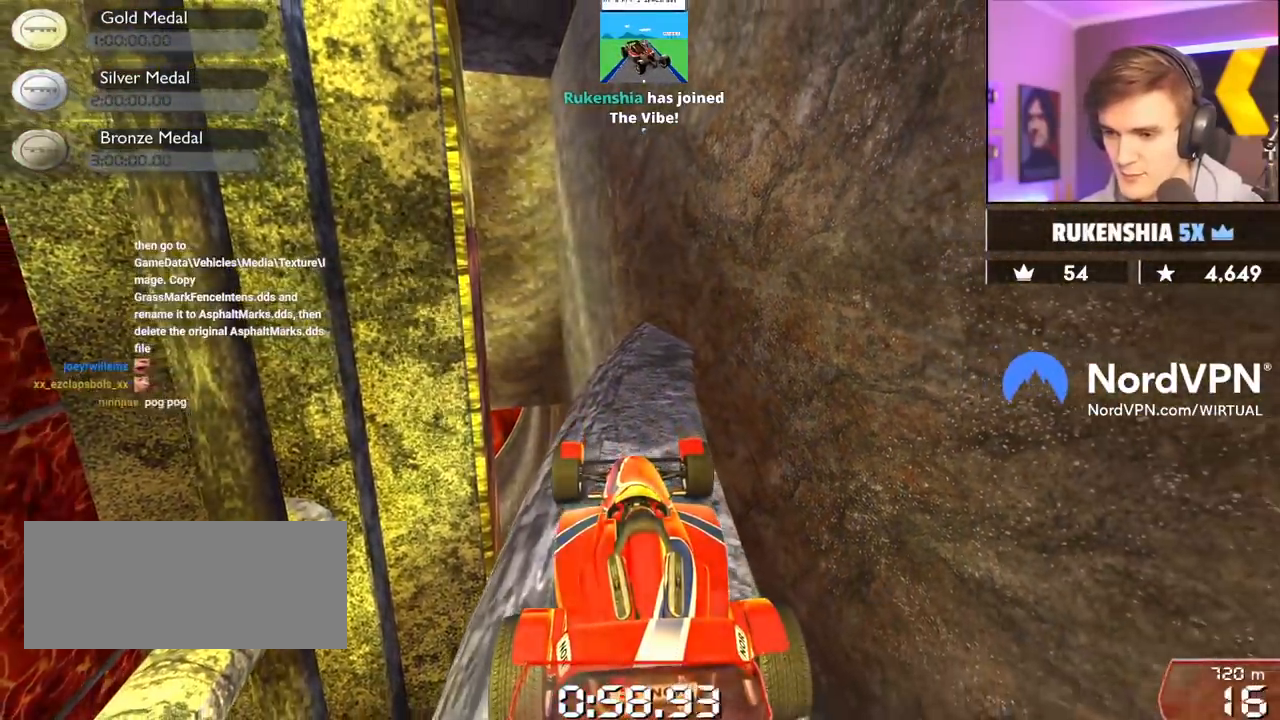
{"keys": [], "events": [[133, "down", "up"], [233, "left", "down"], [283, "left", "up"]]}
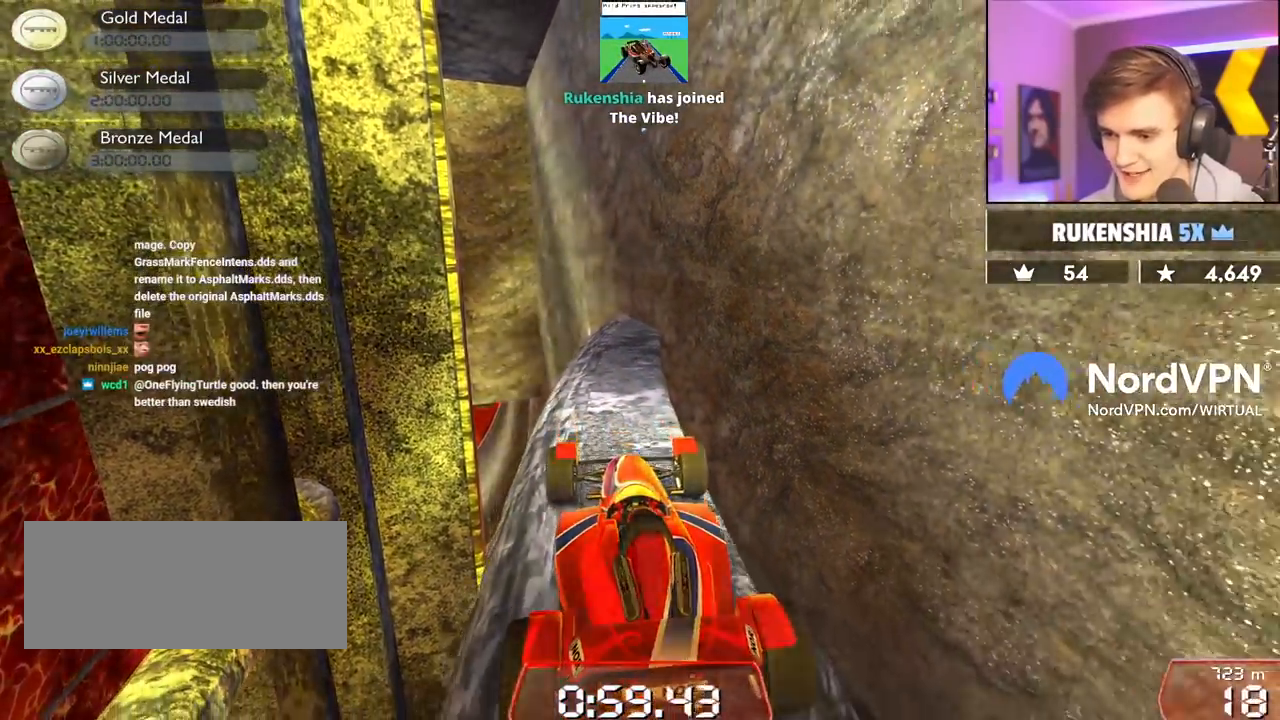
{"keys": [], "events": [[283, "down", "down"], [283, "right", "down"], [333, "down", "up"], [333, "right", "up"]]}
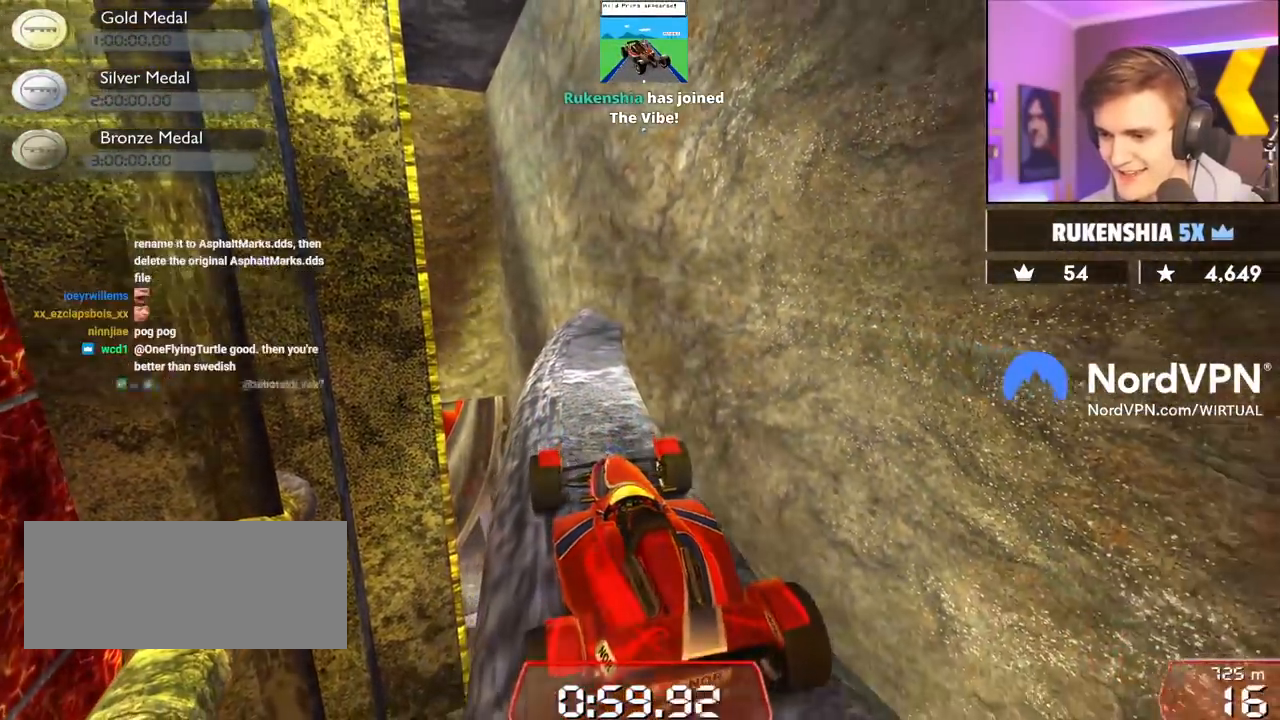
{"keys": [], "events": []}
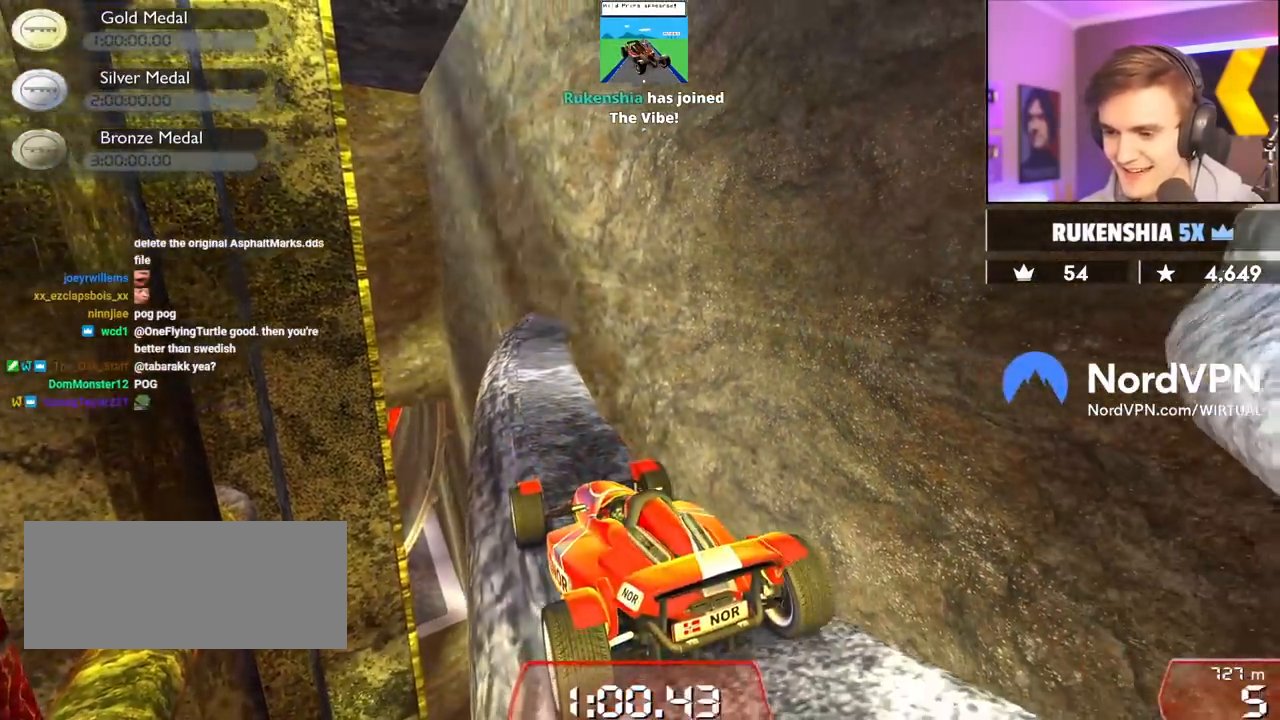
{"keys": [], "events": [[83, "down", "down"], [233, "down", "up"]]}